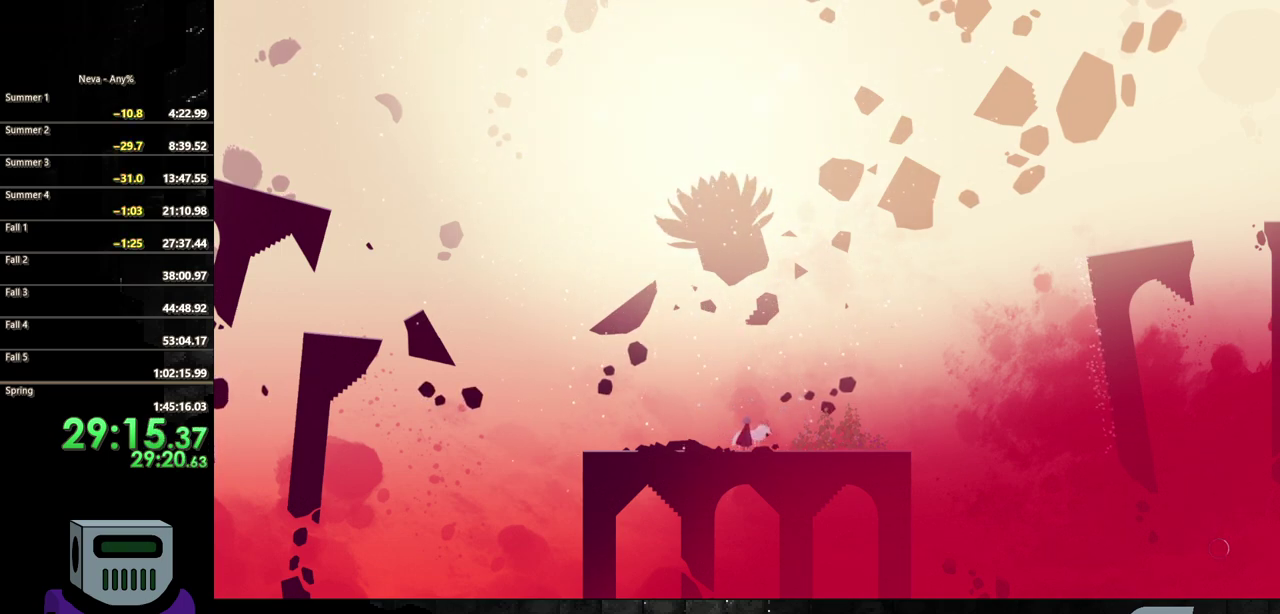
Gameplay with a controller (PlayStation layout); each line is a JSON object with the inputs held at the frame after it. "events" lists button and stick changes between this image and that frame as [ms after this image, input, new state], when the widget could be followed in between. Not read: CROSS L3 R3 left_stick right_stick.
{"buttons": ["DPAD_RIGHT"], "events": [[450, "DPAD_RIGHT", "down"]]}
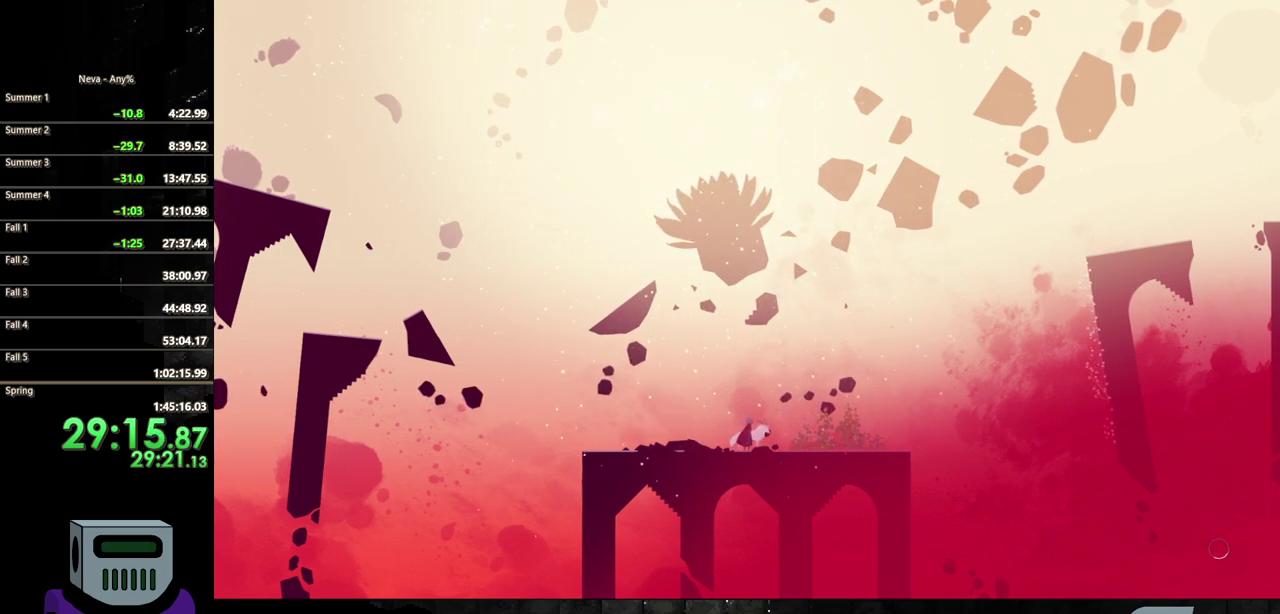
{"buttons": ["DPAD_RIGHT"], "events": []}
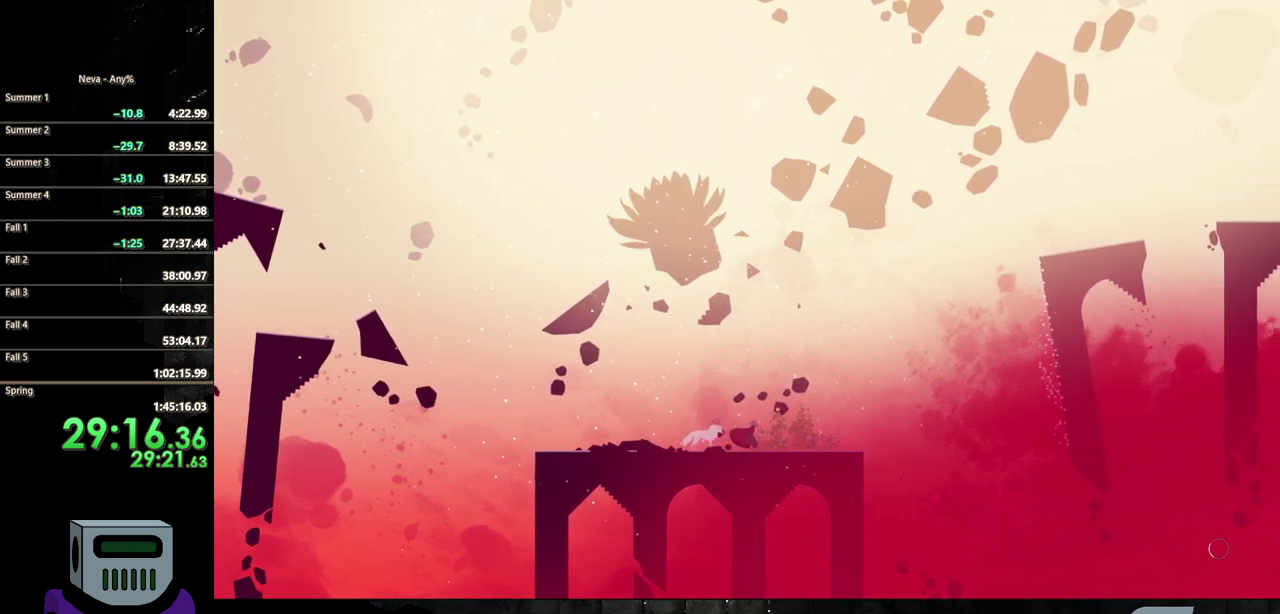
{"buttons": ["DPAD_RIGHT"], "events": []}
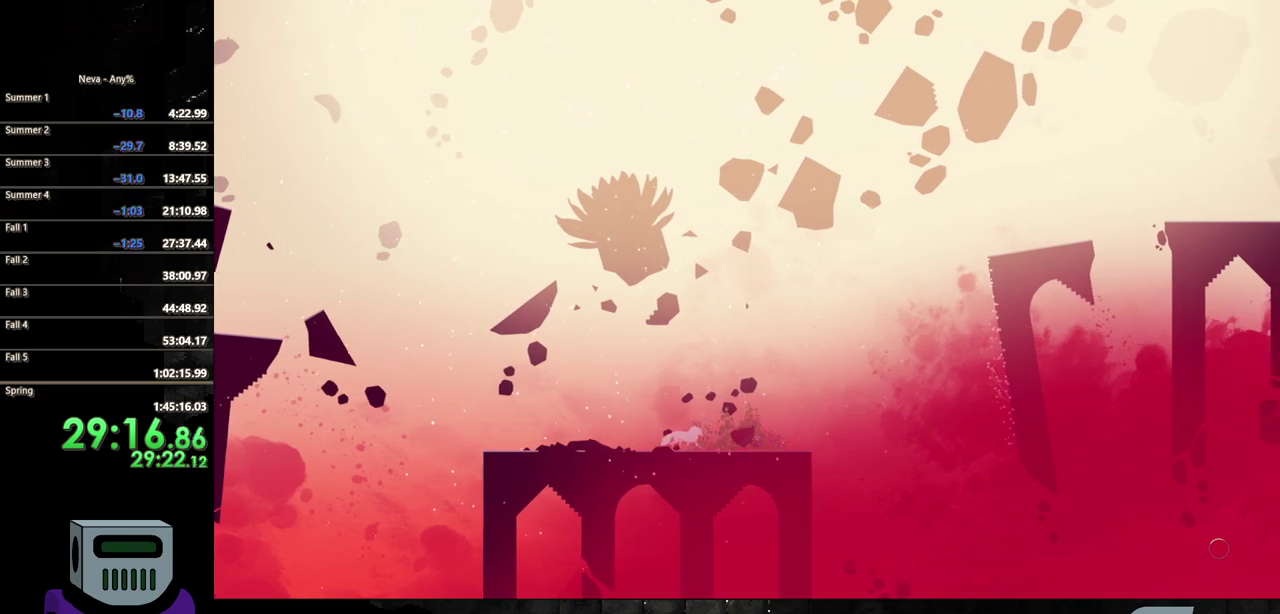
{"buttons": ["DPAD_RIGHT"], "events": []}
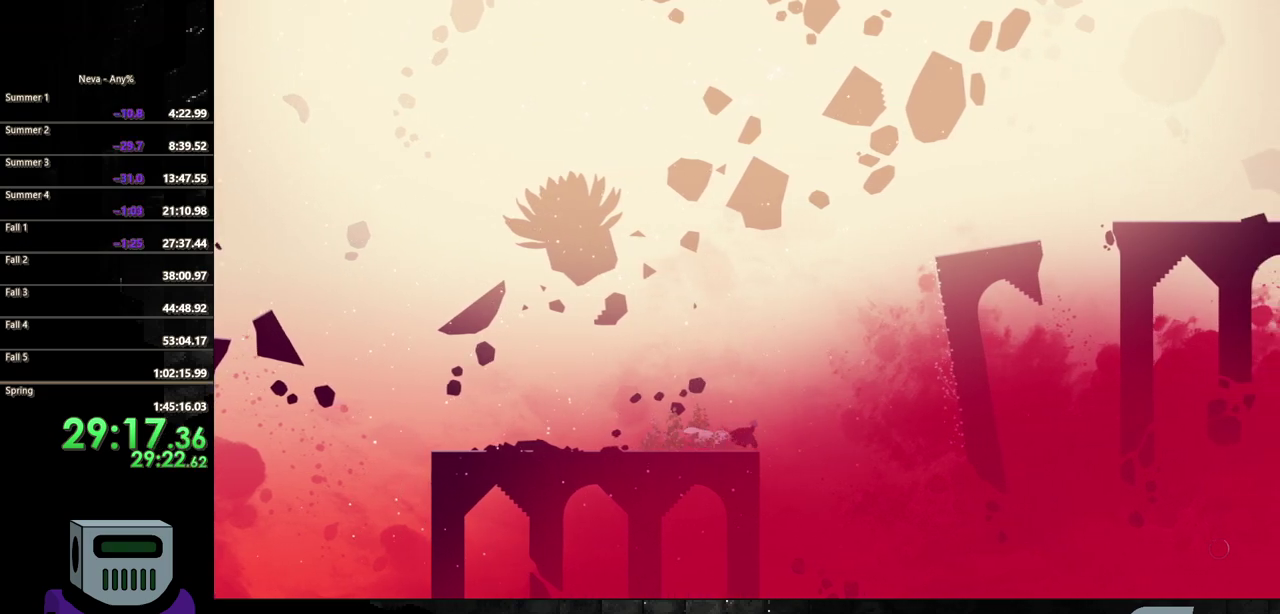
{"buttons": ["CIRCLE", "DPAD_RIGHT"], "events": [[450, "CIRCLE", "down"]]}
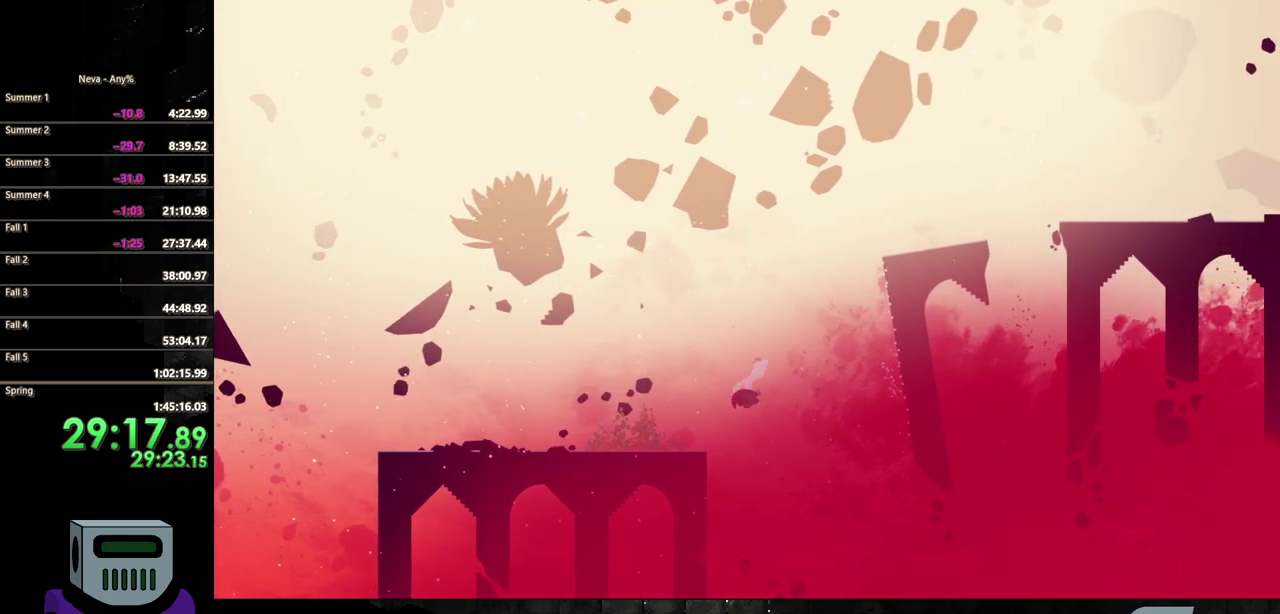
{"buttons": ["DPAD_RIGHT"], "events": [[200, "CIRCLE", "up"]]}
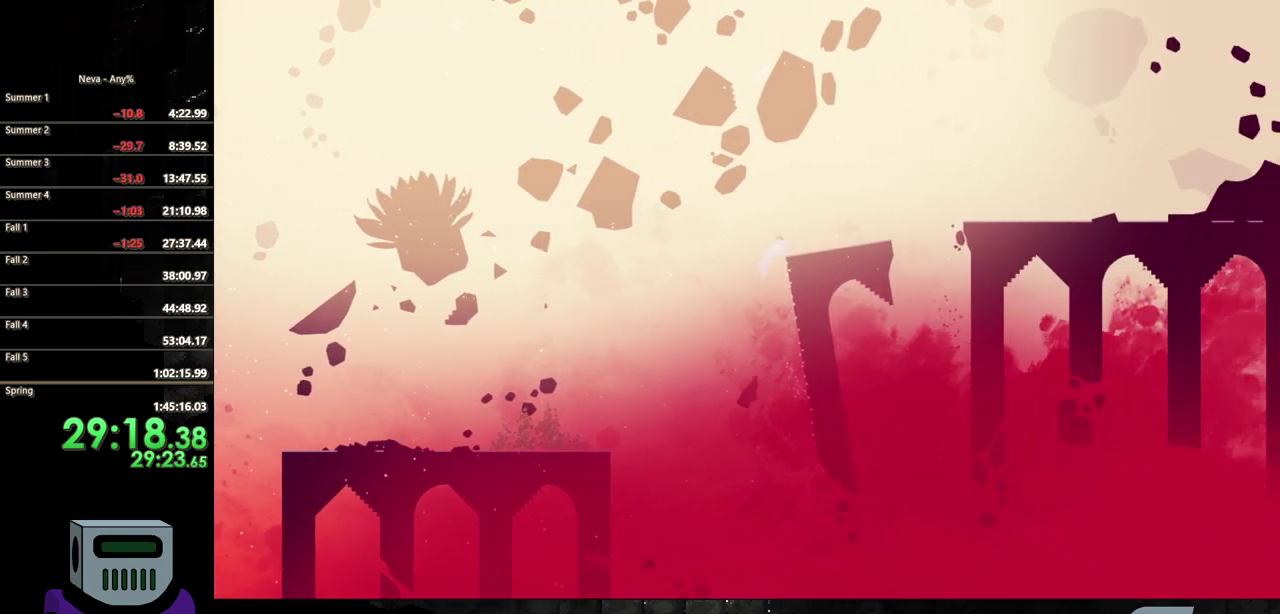
{"buttons": ["DPAD_UP"], "events": [[483, "DPAD_UP", "down"], [500, "DPAD_RIGHT", "up"]]}
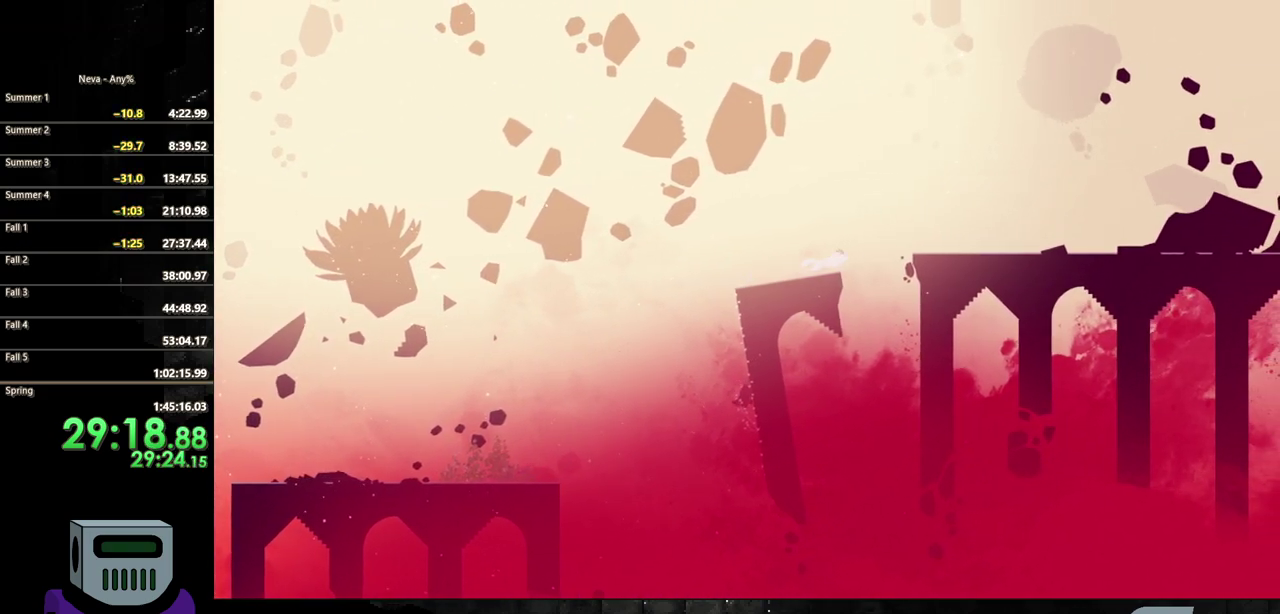
{"buttons": ["DPAD_UP", "DPAD_LEFT"], "events": [[400, "DPAD_LEFT", "down"]]}
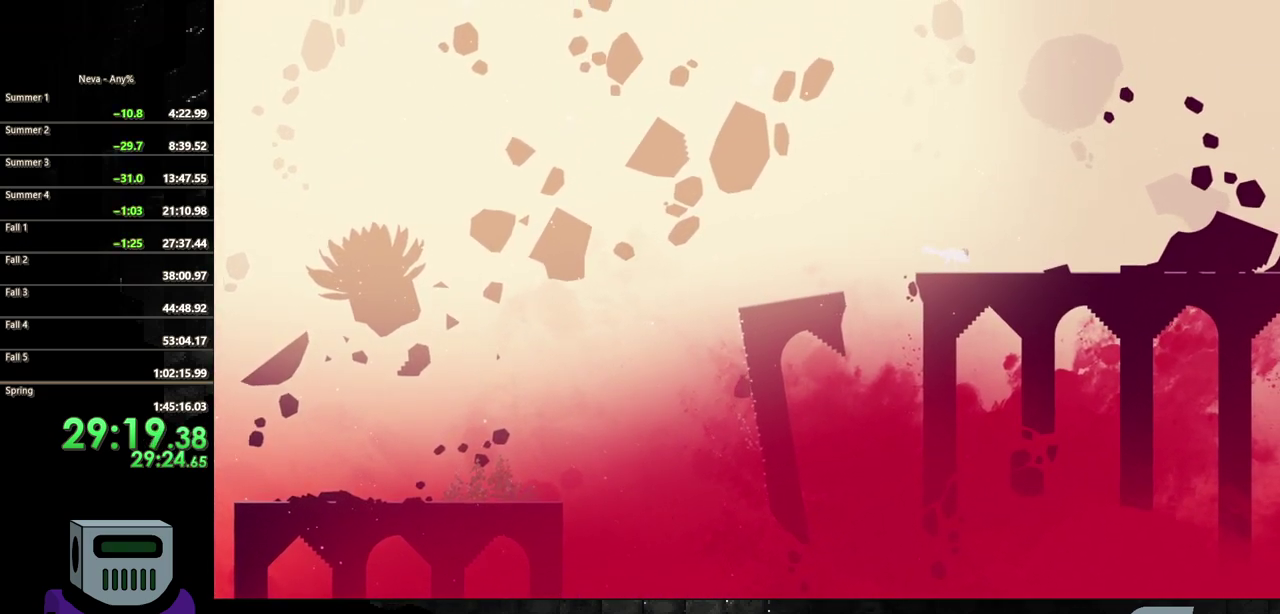
{"buttons": ["DPAD_UP", "DPAD_LEFT"], "events": []}
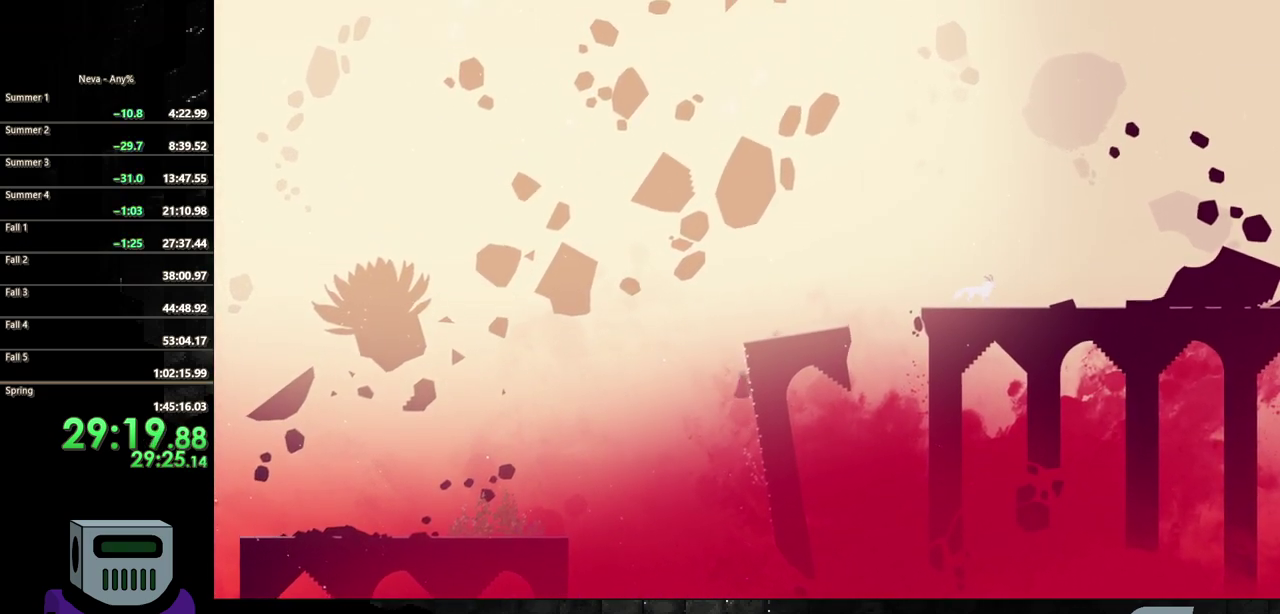
{"buttons": ["DPAD_UP"], "events": [[117, "DPAD_LEFT", "up"]]}
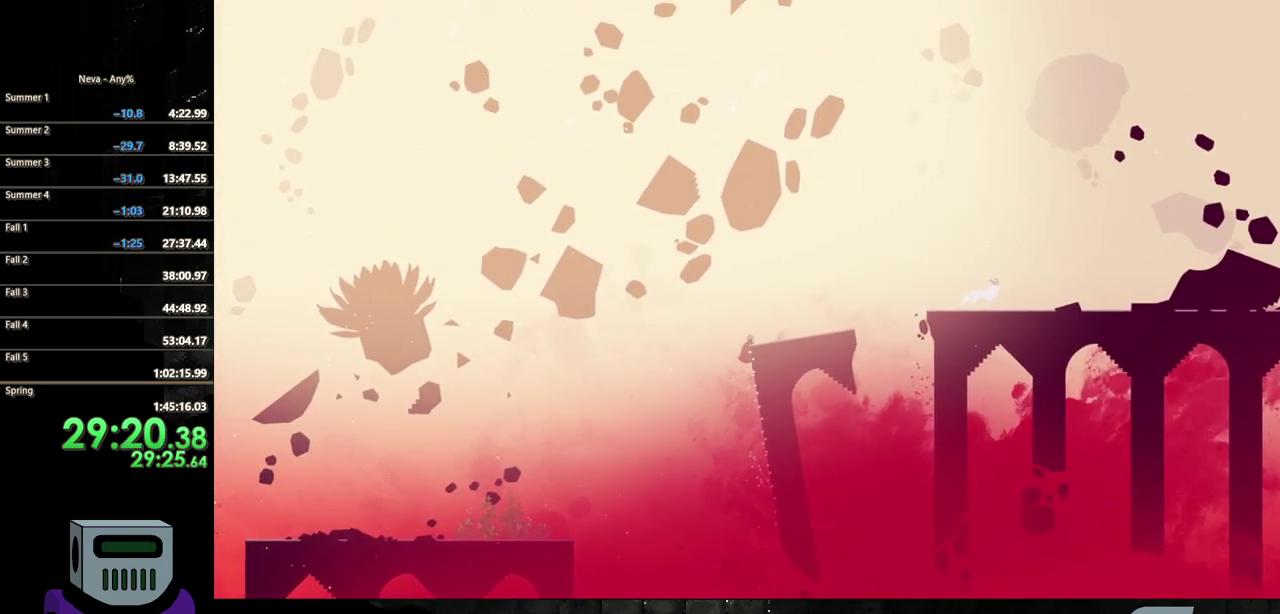
{"buttons": ["DPAD_RIGHT"], "events": [[17, "DPAD_RIGHT", "down"], [50, "DPAD_UP", "up"]]}
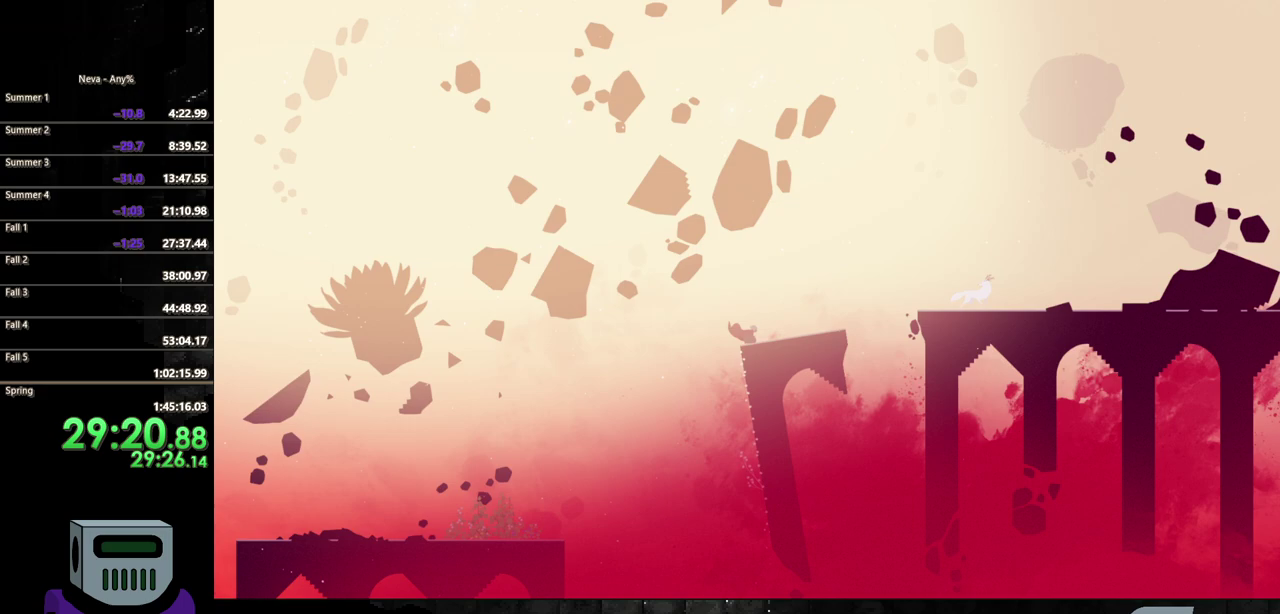
{"buttons": ["DPAD_RIGHT"], "events": []}
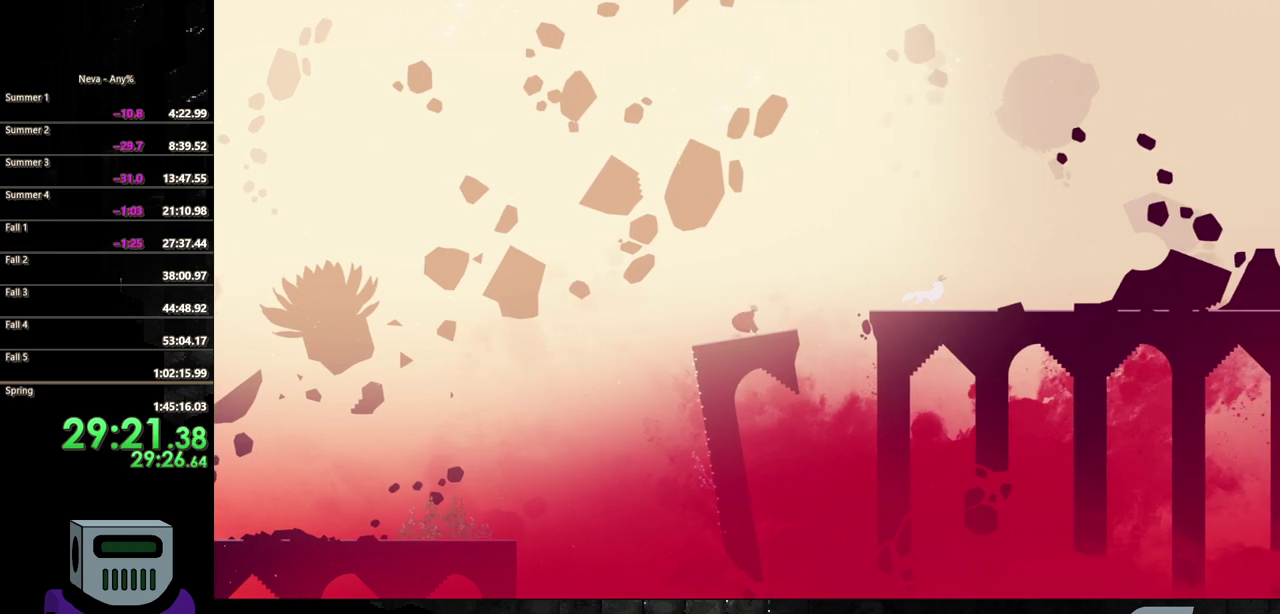
{"buttons": ["CIRCLE", "DPAD_RIGHT"], "events": [[500, "CIRCLE", "down"]]}
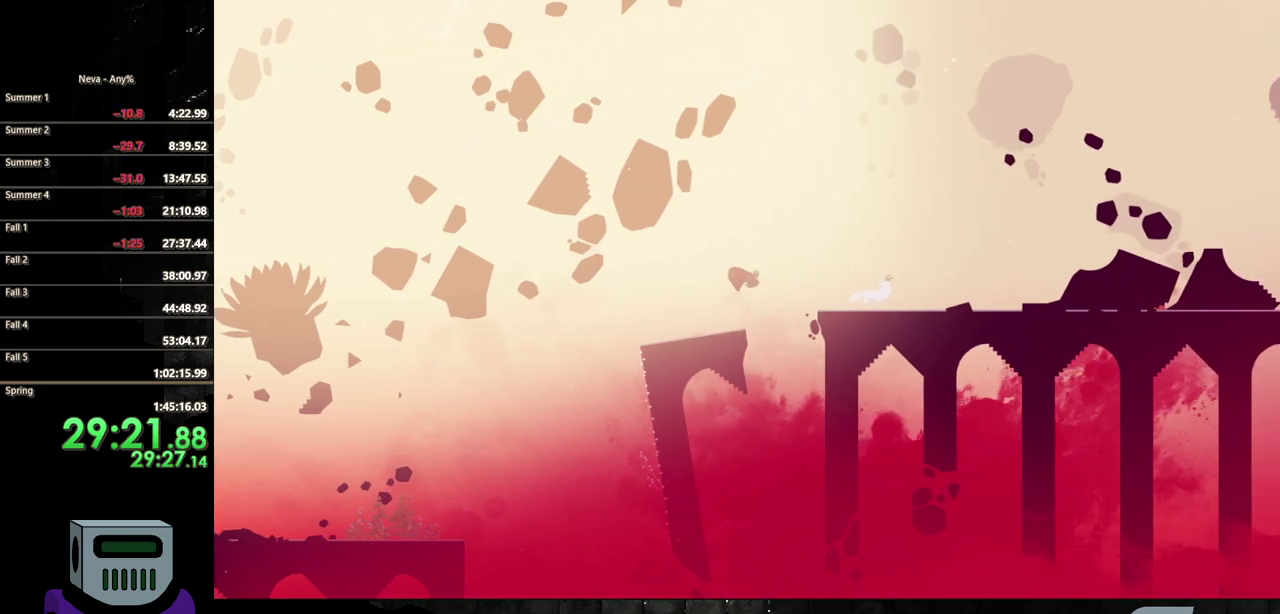
{"buttons": ["DPAD_RIGHT"], "events": [[217, "CIRCLE", "up"]]}
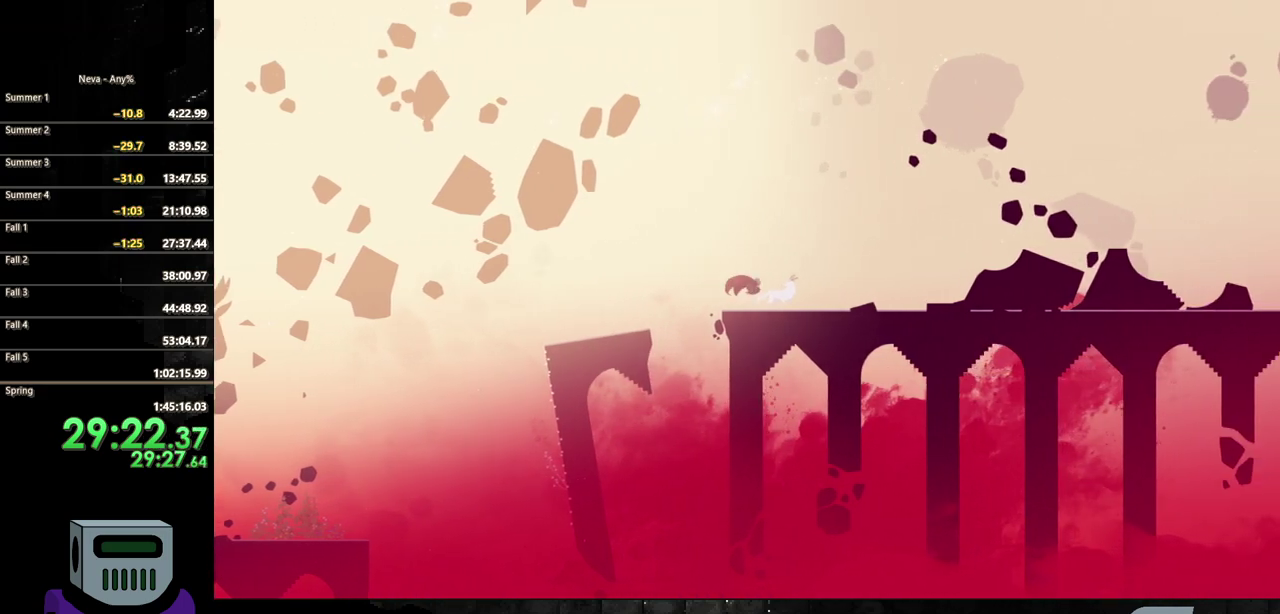
{"buttons": ["CIRCLE", "DPAD_RIGHT"], "events": [[500, "CIRCLE", "down"]]}
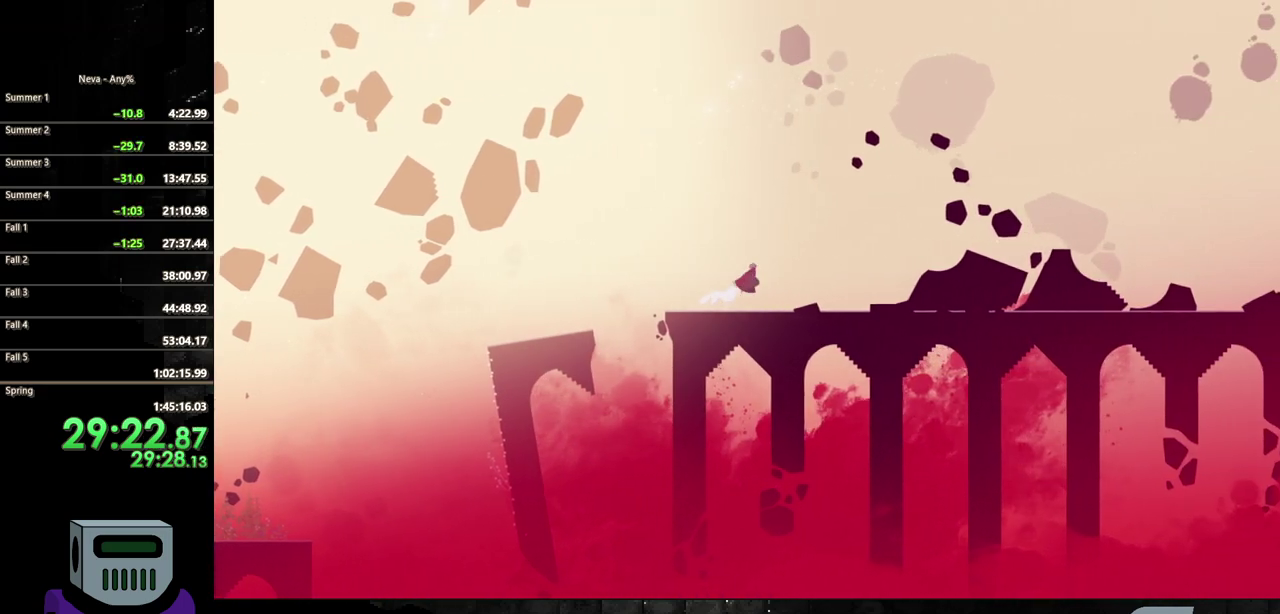
{"buttons": ["DPAD_RIGHT"], "events": [[183, "CIRCLE", "up"]]}
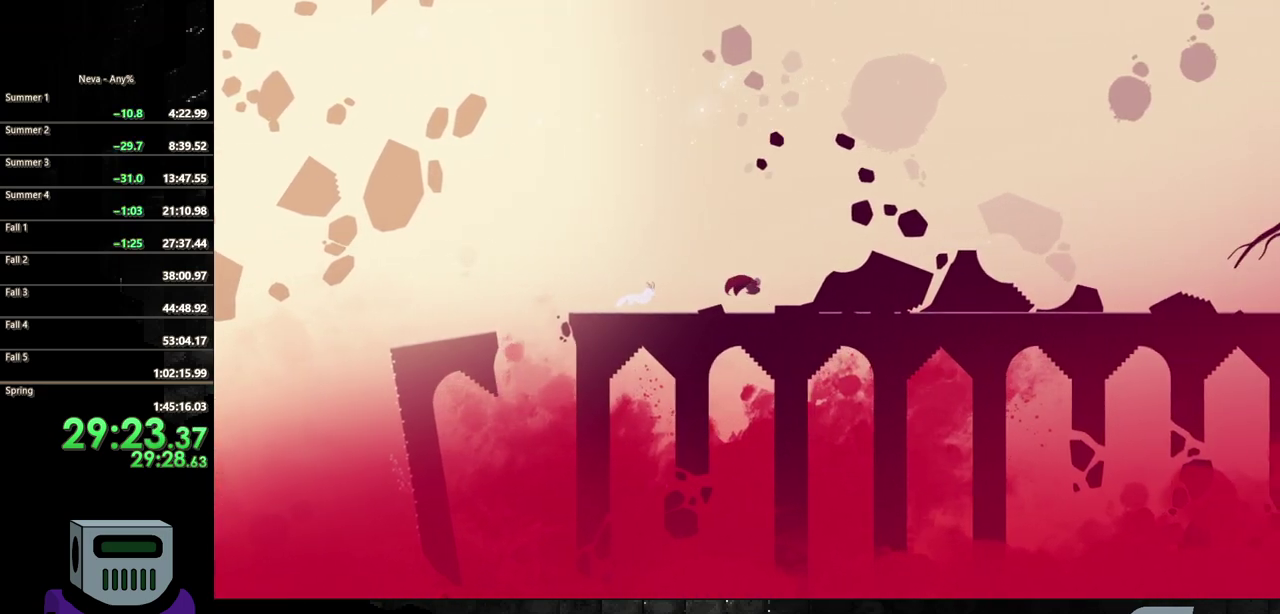
{"buttons": ["CIRCLE", "DPAD_RIGHT"], "events": [[283, "CIRCLE", "down"]]}
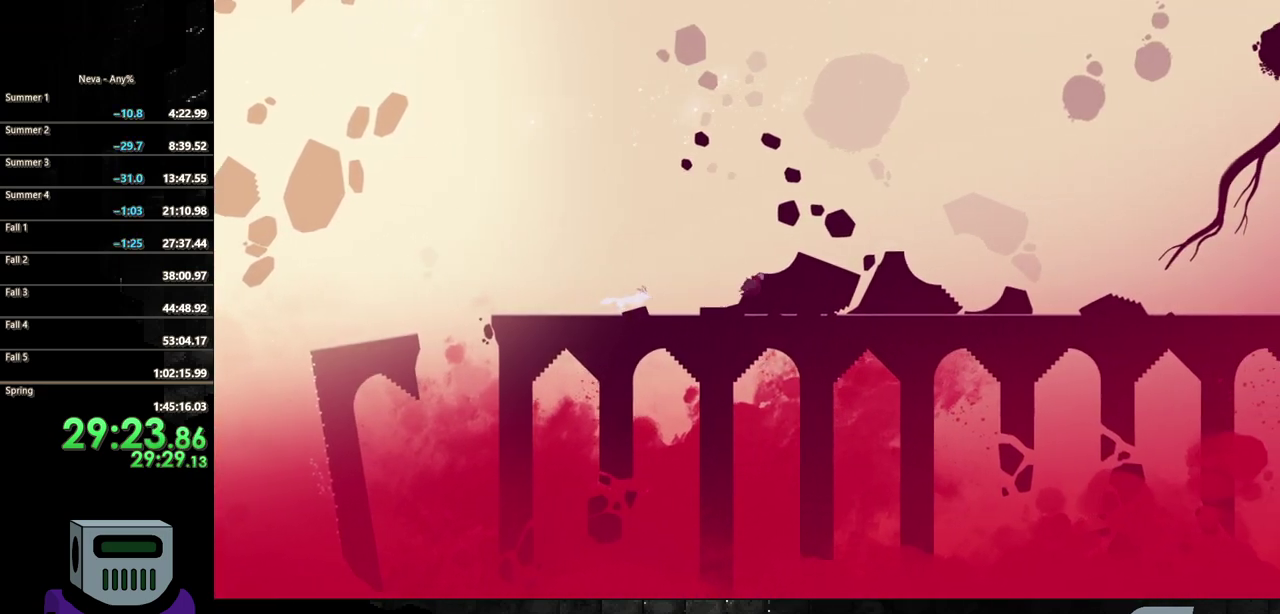
{"buttons": ["DPAD_RIGHT"], "events": [[167, "CIRCLE", "up"]]}
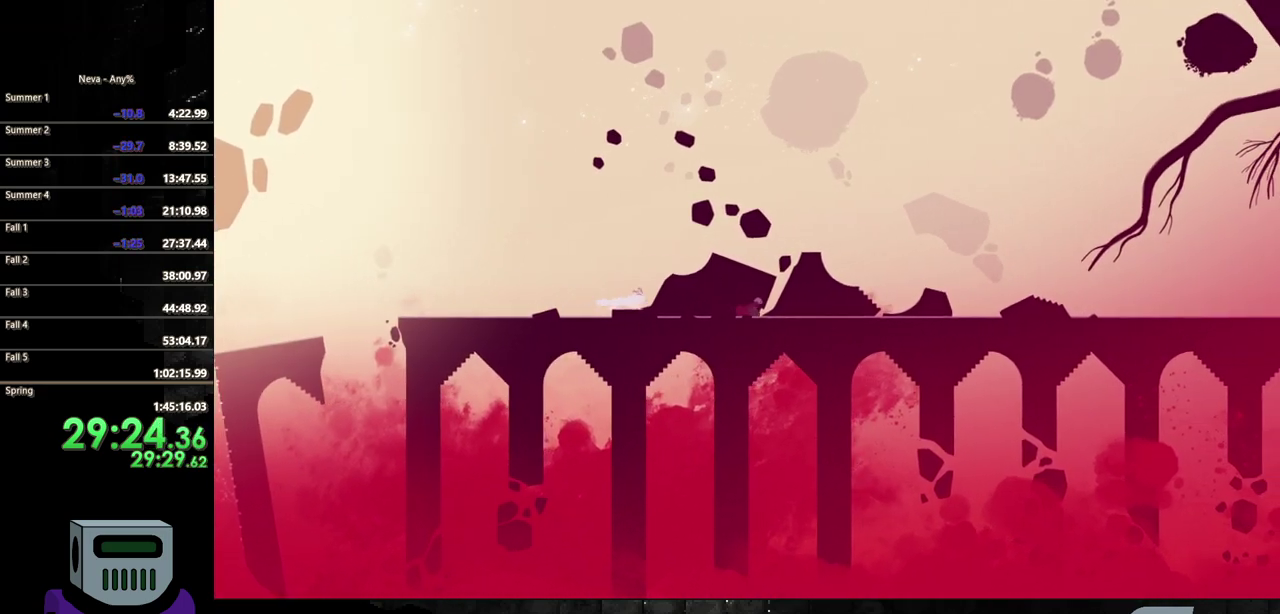
{"buttons": ["DPAD_RIGHT"], "events": [[67, "CIRCLE", "down"], [417, "CIRCLE", "up"]]}
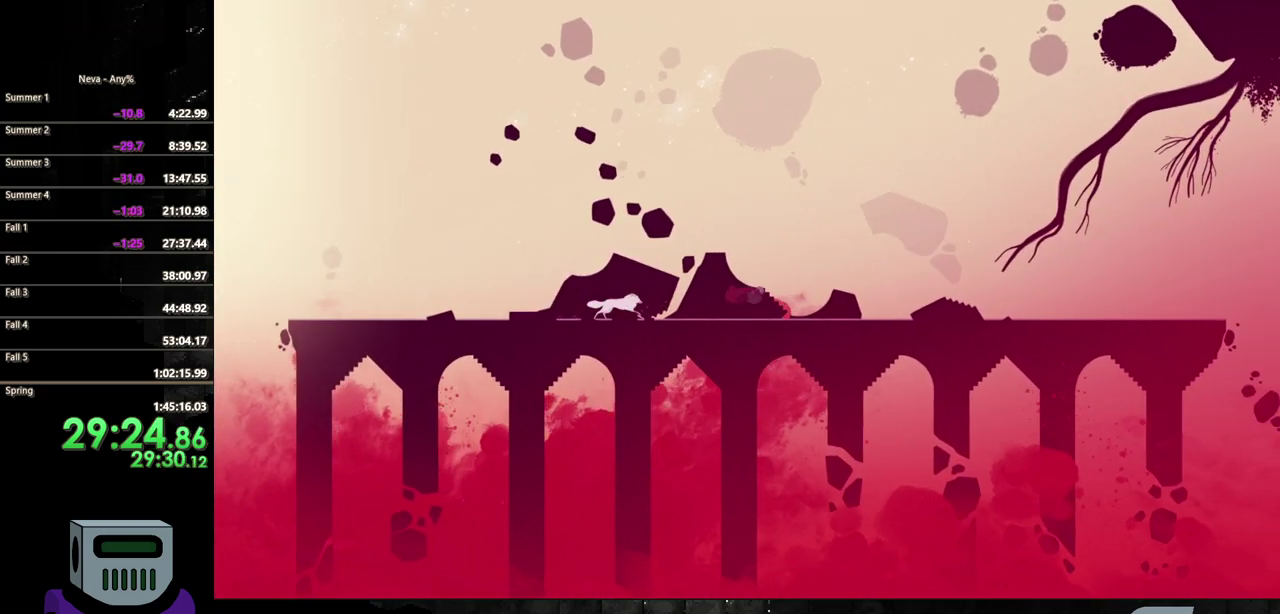
{"buttons": ["CIRCLE", "DPAD_RIGHT"], "events": [[300, "CIRCLE", "down"]]}
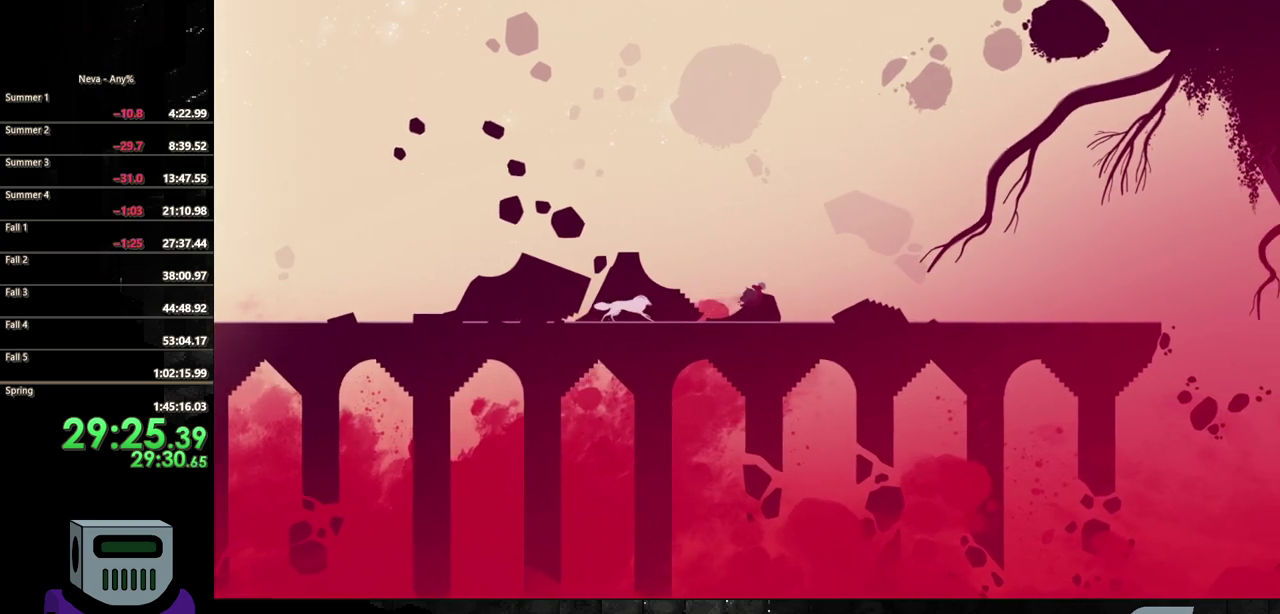
{"buttons": ["DPAD_RIGHT"], "events": [[183, "CIRCLE", "up"]]}
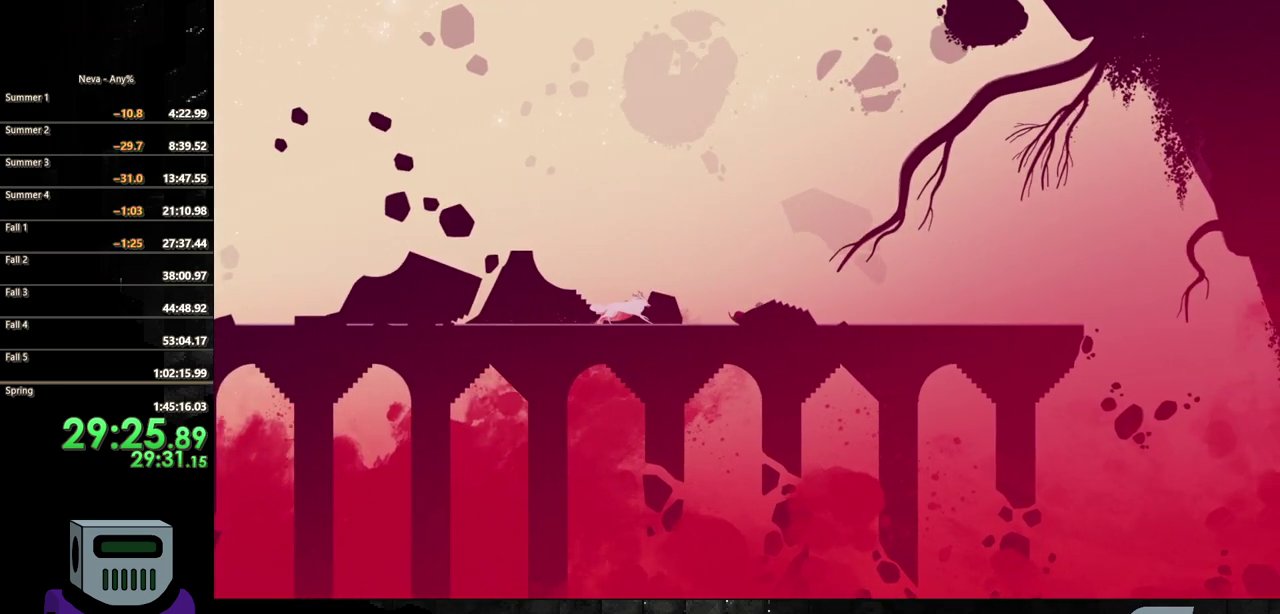
{"buttons": ["DPAD_RIGHT"], "events": [[67, "CIRCLE", "down"], [433, "CIRCLE", "up"]]}
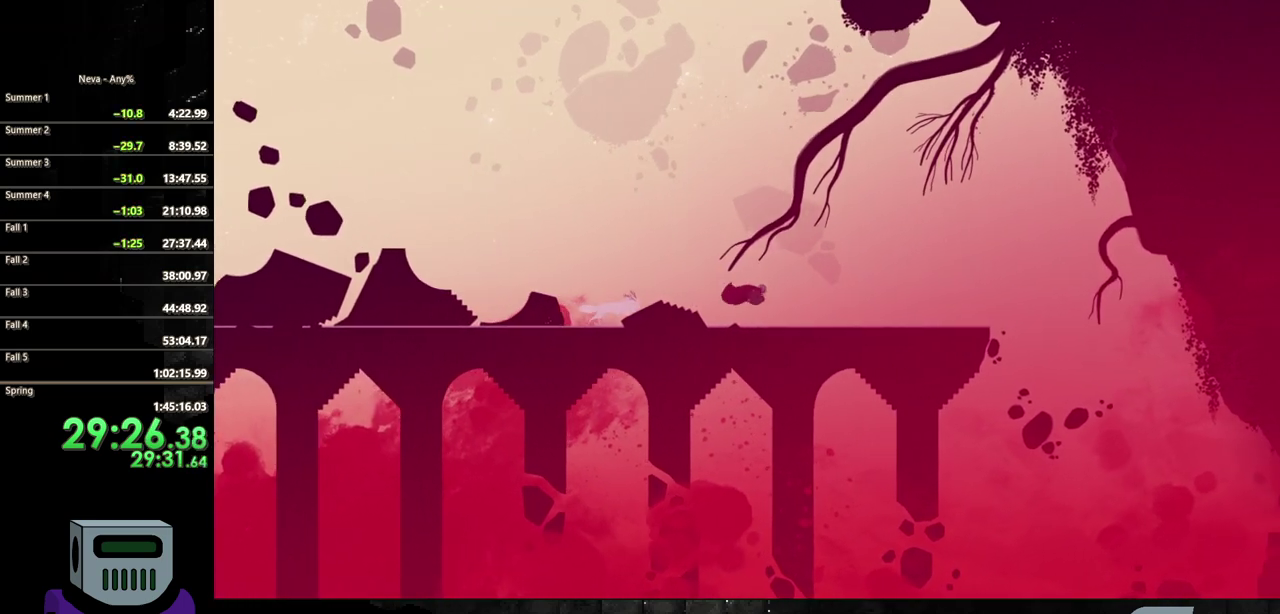
{"buttons": ["CIRCLE", "DPAD_RIGHT"], "events": [[350, "CIRCLE", "down"]]}
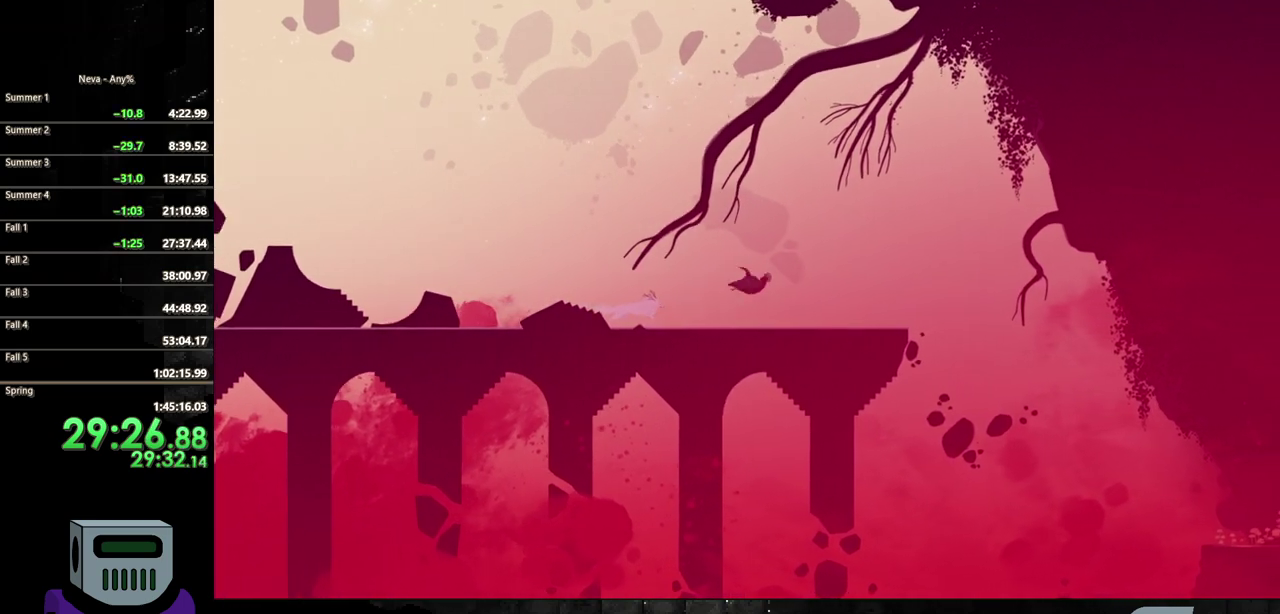
{"buttons": ["DPAD_RIGHT"], "events": [[167, "CIRCLE", "up"]]}
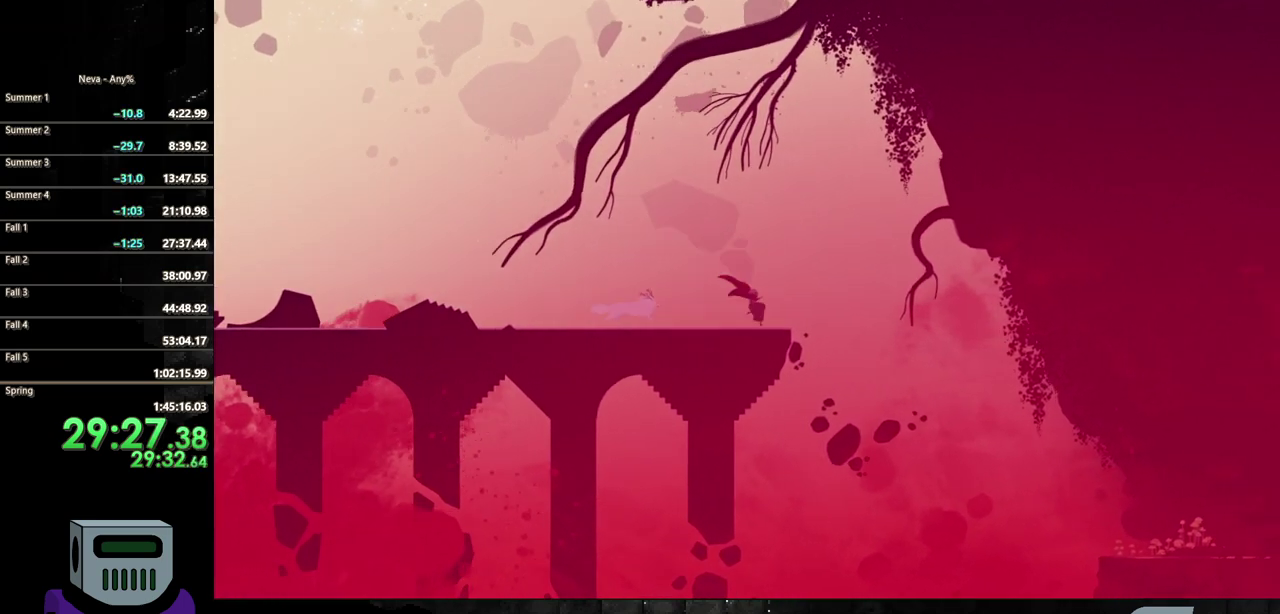
{"buttons": ["DPAD_RIGHT"], "events": []}
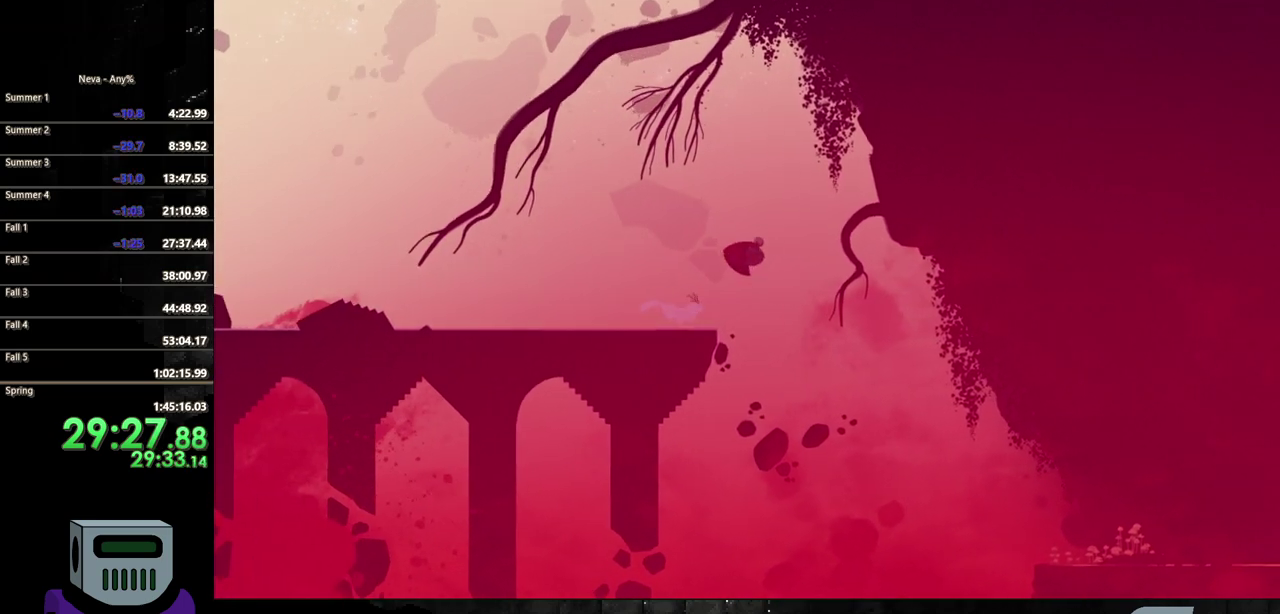
{"buttons": ["DPAD_RIGHT"], "events": []}
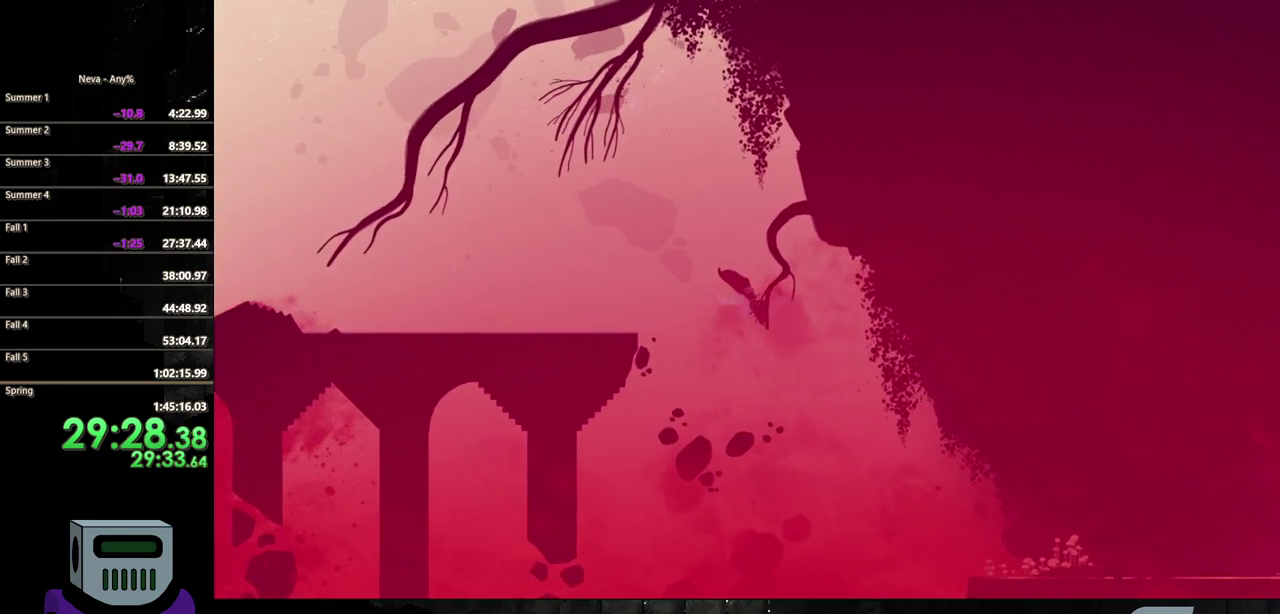
{"buttons": ["DPAD_RIGHT"], "events": [[350, "CIRCLE", "down"], [500, "CIRCLE", "up"]]}
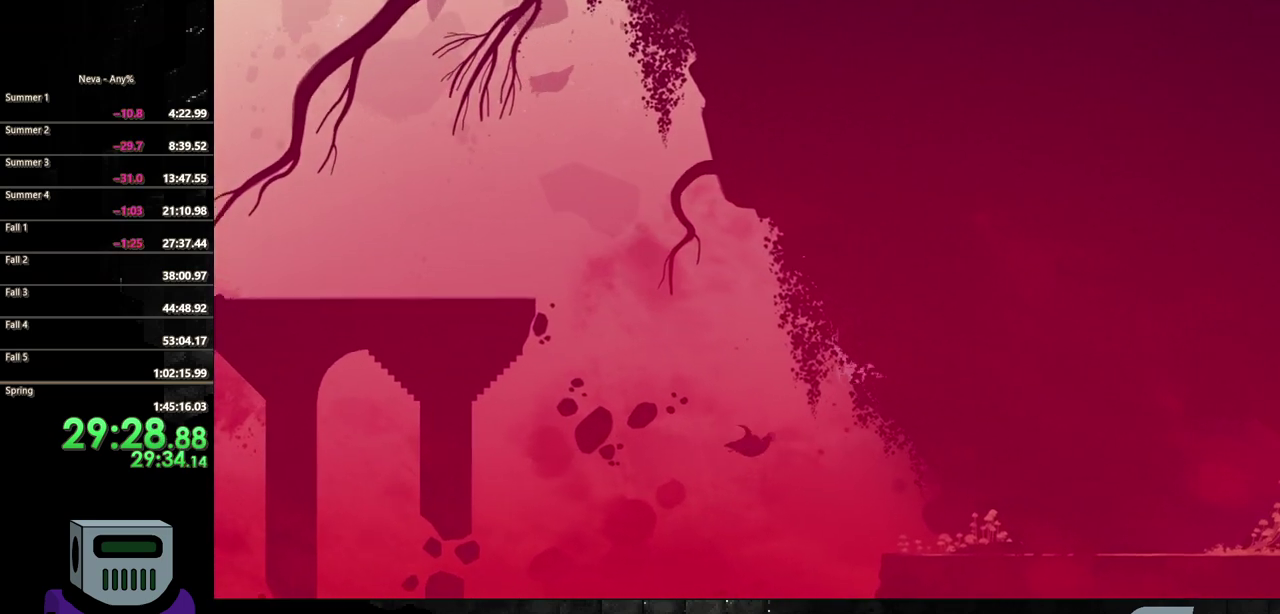
{"buttons": ["DPAD_RIGHT"], "events": []}
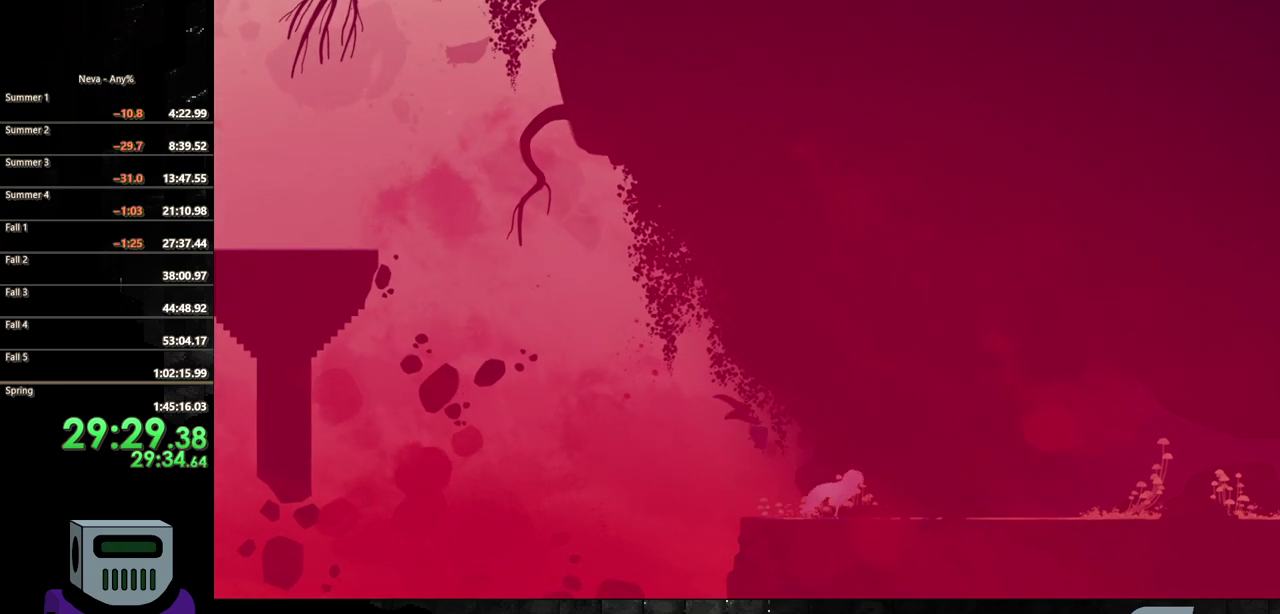
{"buttons": ["CIRCLE", "DPAD_RIGHT"], "events": [[350, "CIRCLE", "down"]]}